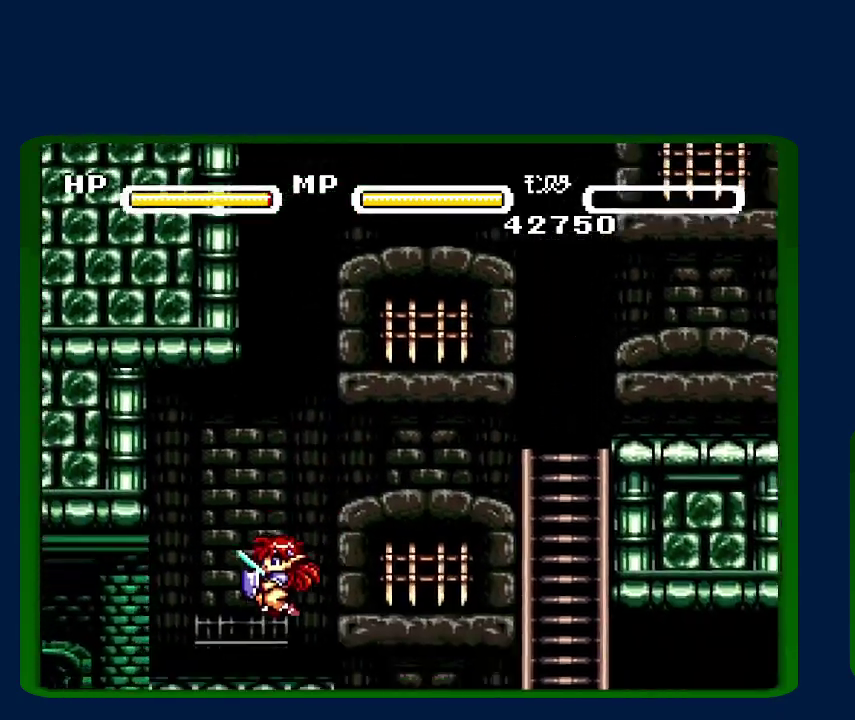
Gameplay with a controller (Nintendo layout); each line is a JSON object with the inputs held at the frame after it. "events" lists button and stick changes between this image and that frame as [ms after this image, input, new state], when the widget could be followed in between. Not read: L3 R3.
{"buttons": ["DPAD_LEFT"], "events": []}
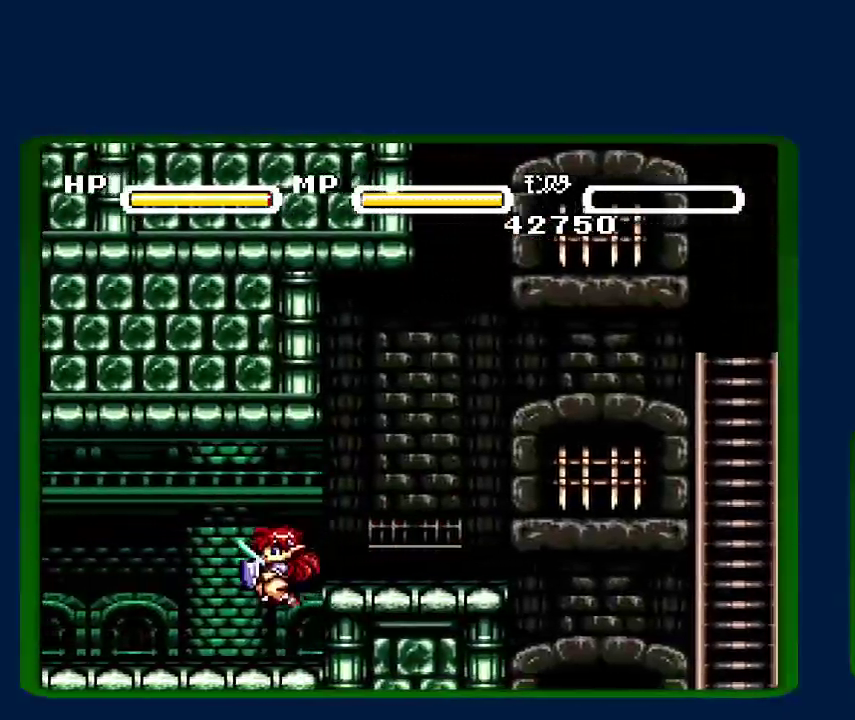
{"buttons": ["DPAD_LEFT"], "events": []}
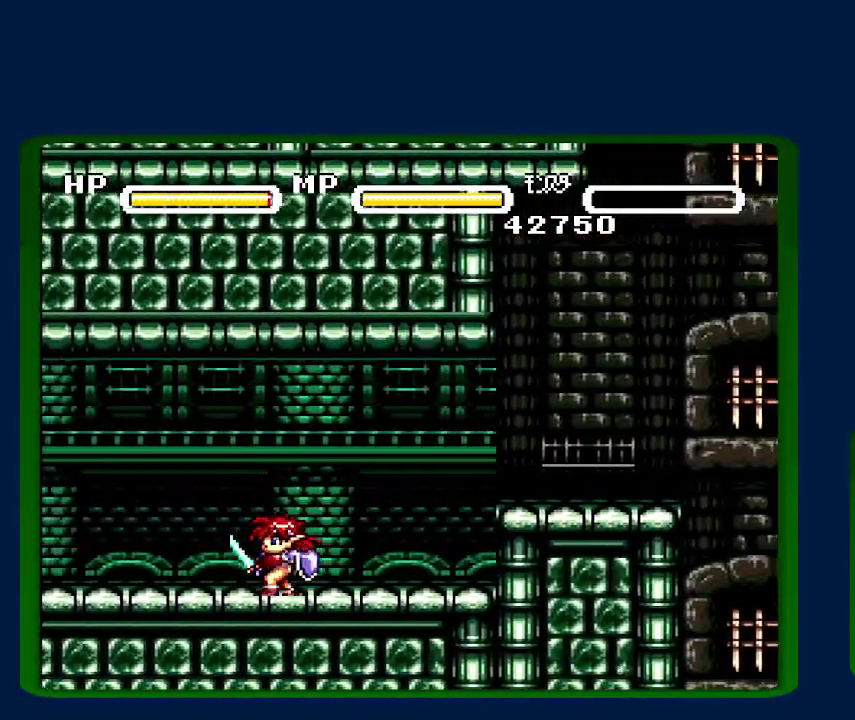
{"buttons": ["DPAD_LEFT"], "events": []}
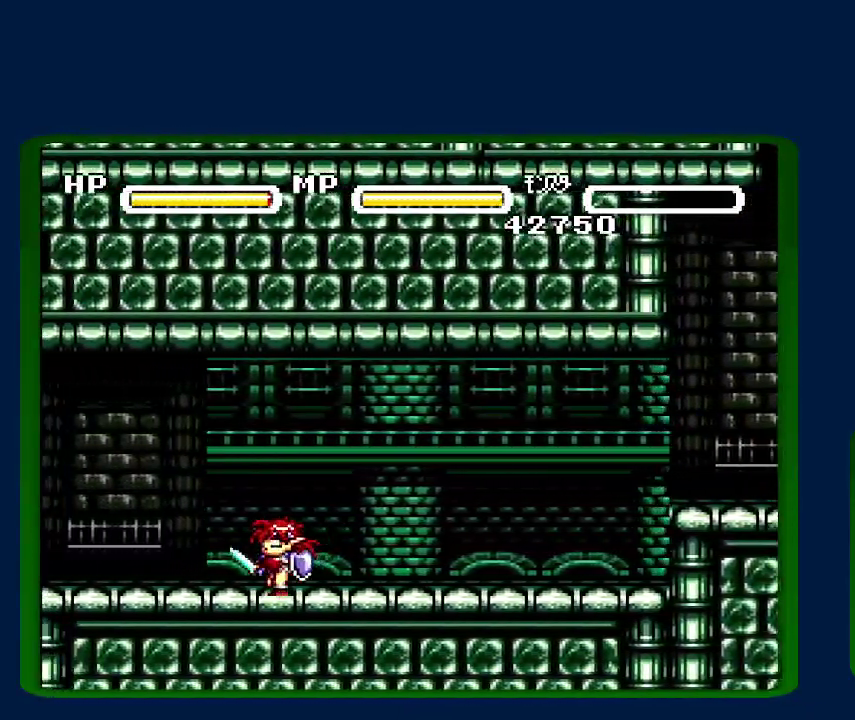
{"buttons": ["DPAD_LEFT"], "events": []}
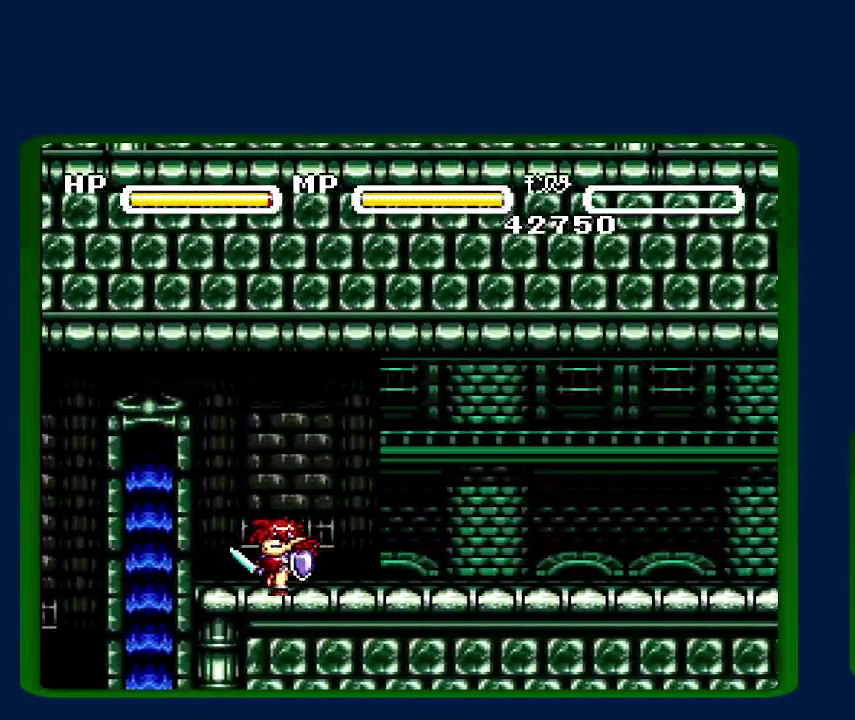
{"buttons": ["DPAD_LEFT"], "events": [[167, "B", "down"], [250, "B", "up"]]}
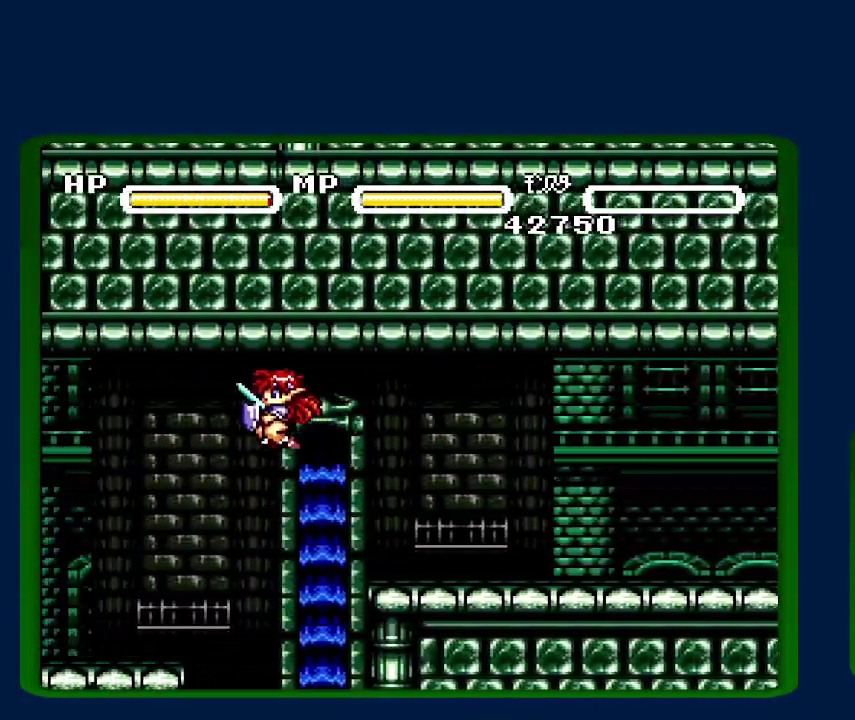
{"buttons": ["DPAD_LEFT"], "events": []}
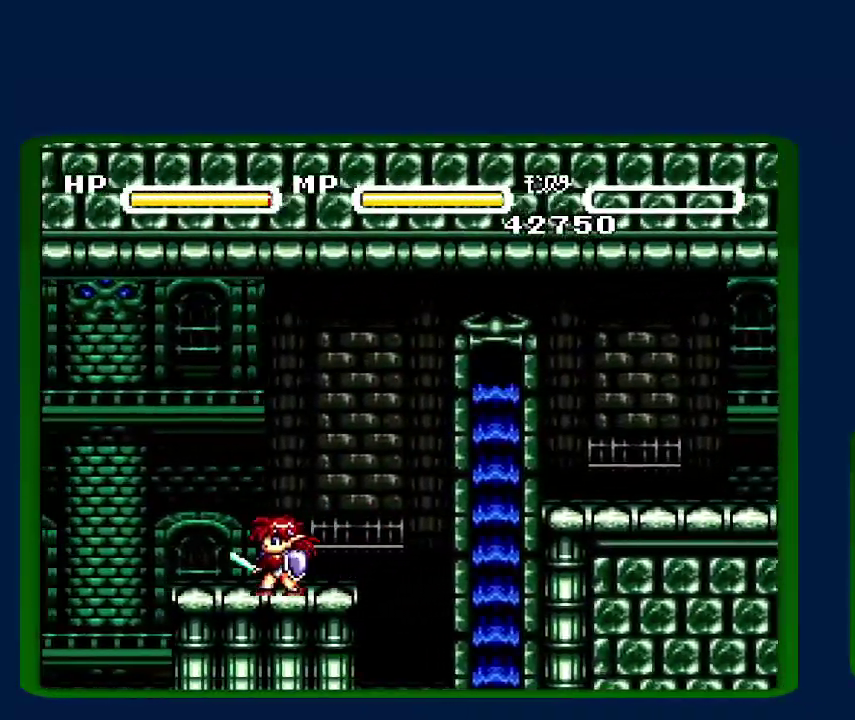
{"buttons": ["DPAD_LEFT"], "events": [[283, "B", "down"], [433, "B", "up"]]}
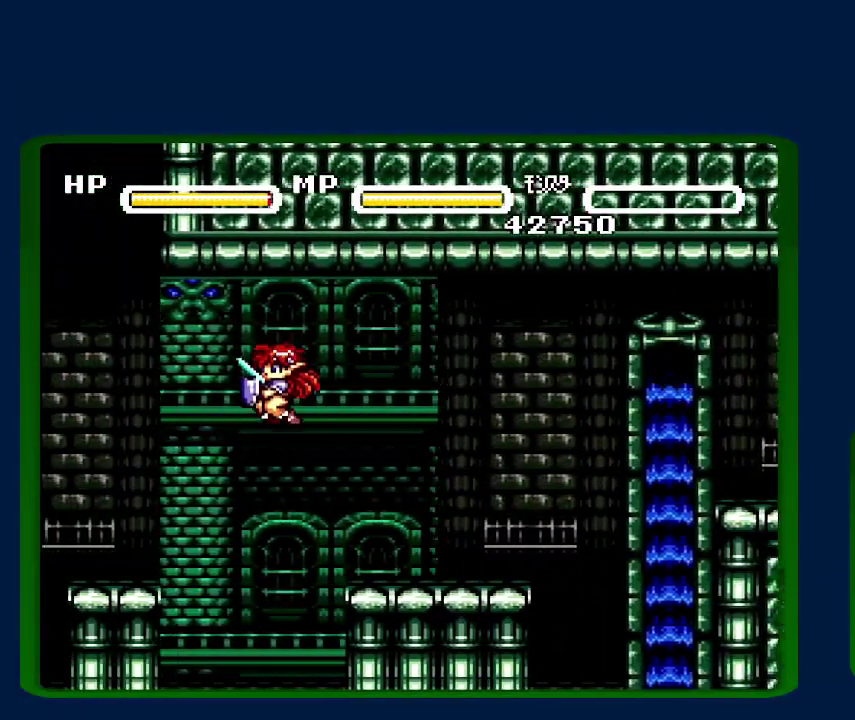
{"buttons": ["DPAD_LEFT"], "events": []}
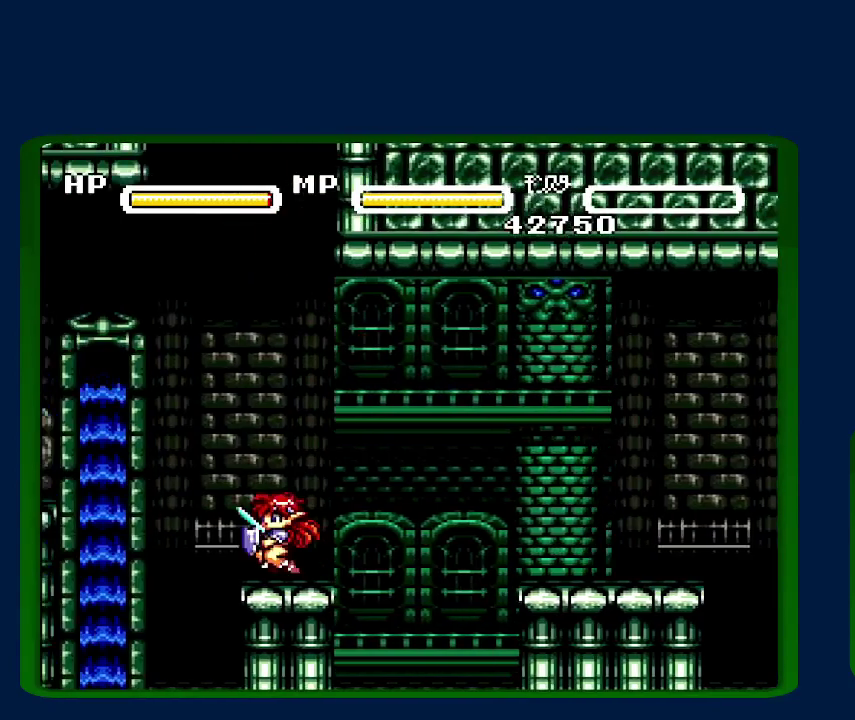
{"buttons": ["DPAD_LEFT"], "events": [[133, "B", "down"], [300, "B", "up"]]}
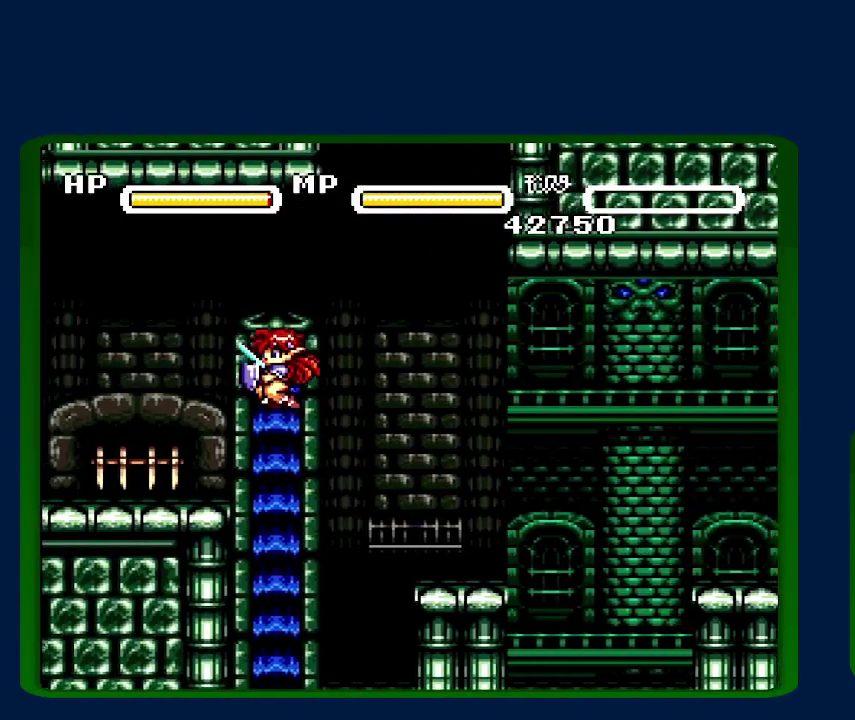
{"buttons": ["DPAD_LEFT"], "events": []}
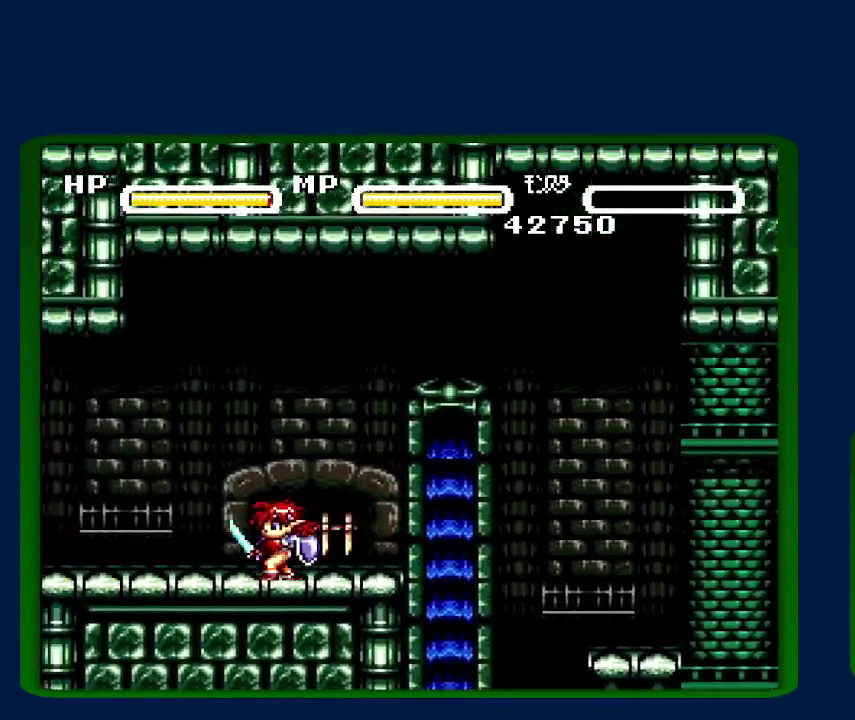
{"buttons": ["DPAD_LEFT"], "events": []}
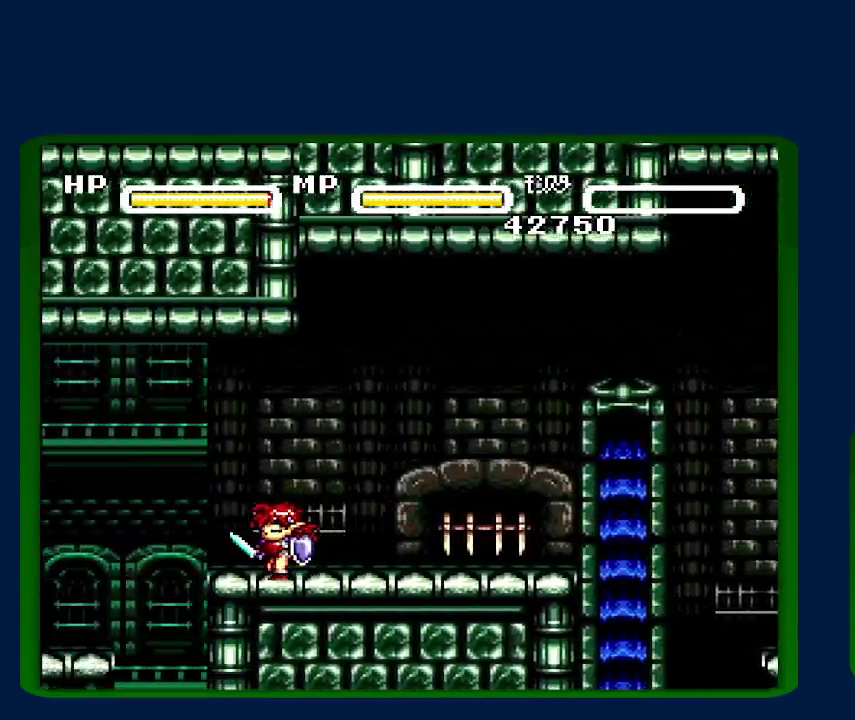
{"buttons": ["DPAD_LEFT"], "events": []}
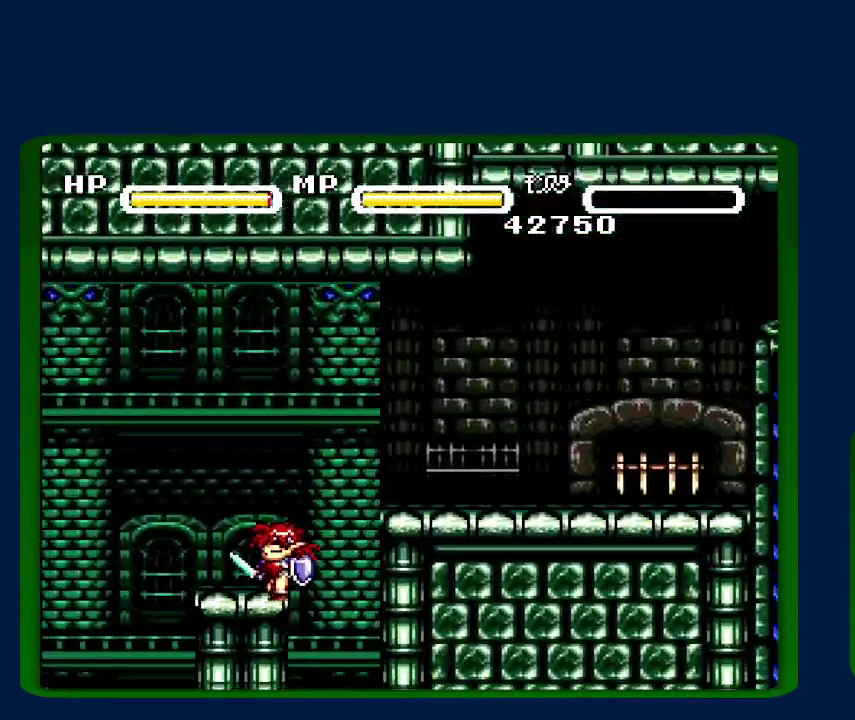
{"buttons": ["DPAD_LEFT"], "events": []}
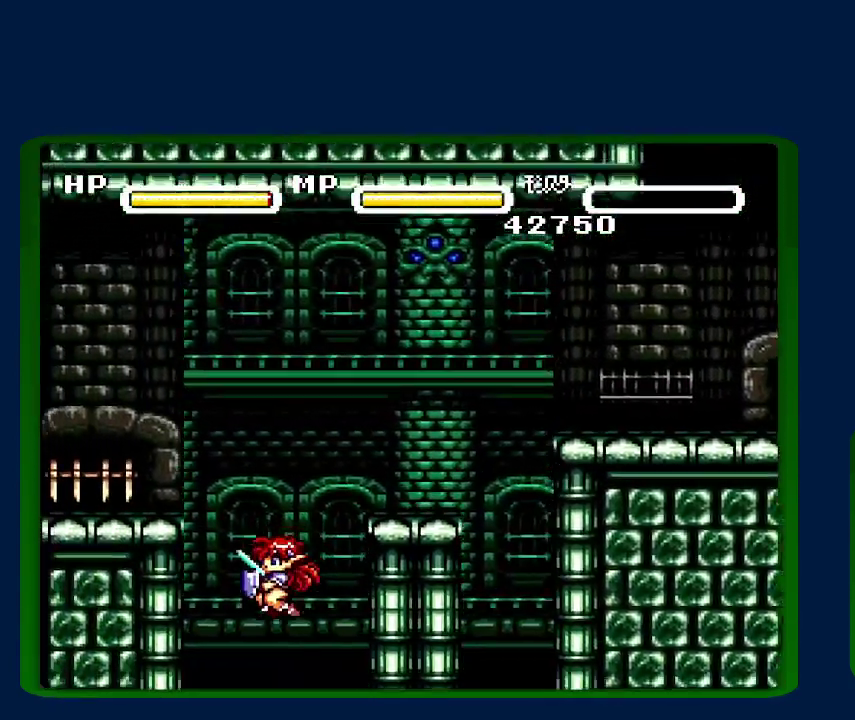
{"buttons": ["DPAD_LEFT"], "events": [[33, "B", "down"], [317, "B", "up"]]}
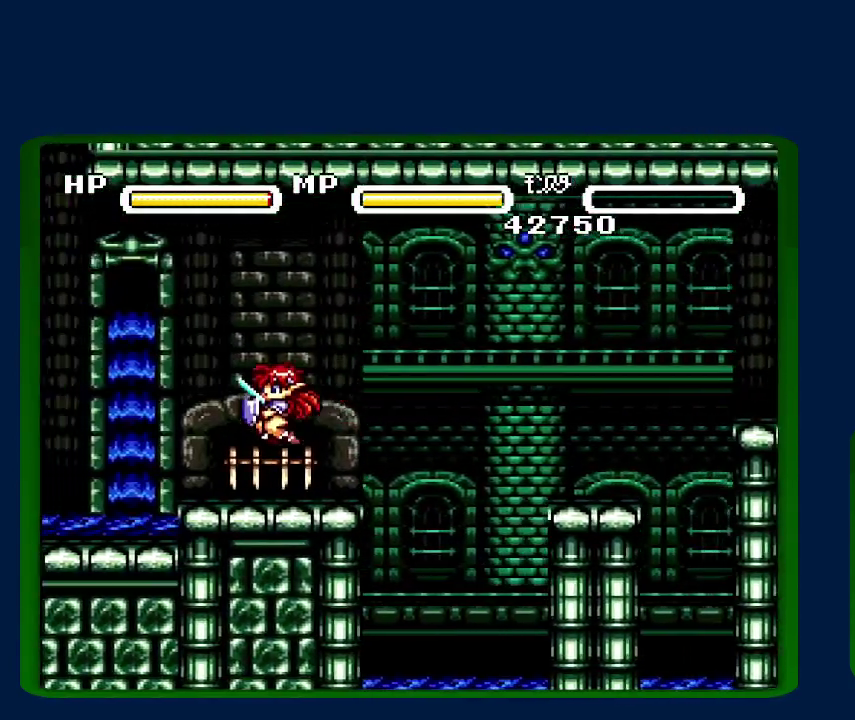
{"buttons": ["DPAD_LEFT"], "events": []}
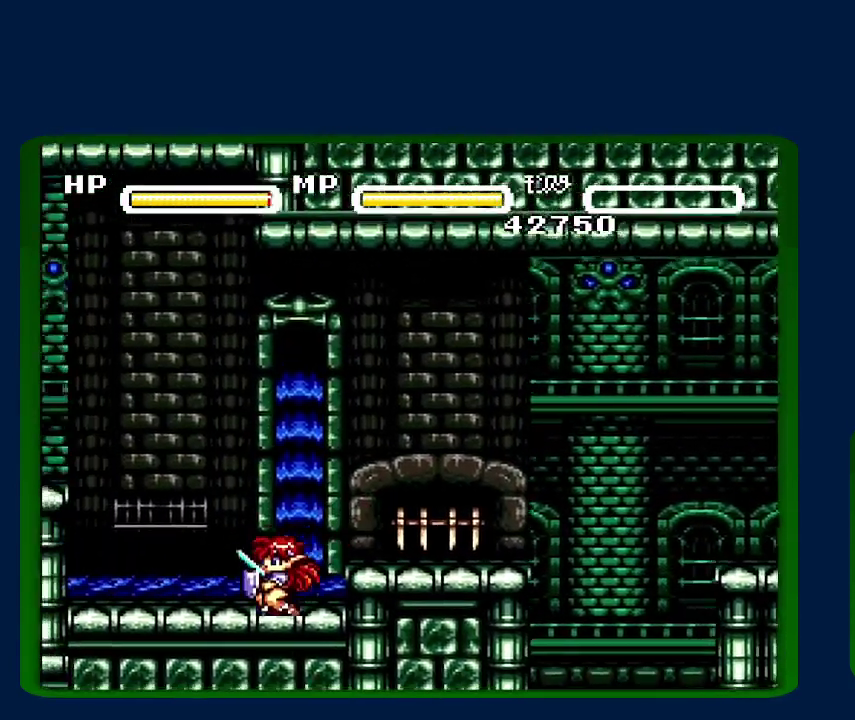
{"buttons": ["DPAD_LEFT"], "events": [[217, "B", "down"], [383, "B", "up"]]}
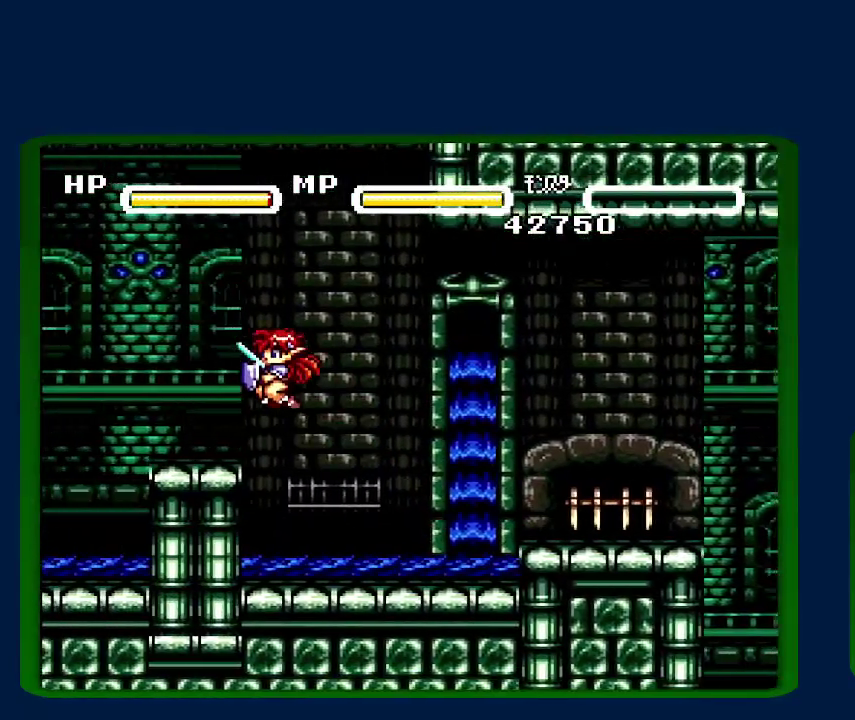
{"buttons": ["DPAD_LEFT"], "events": []}
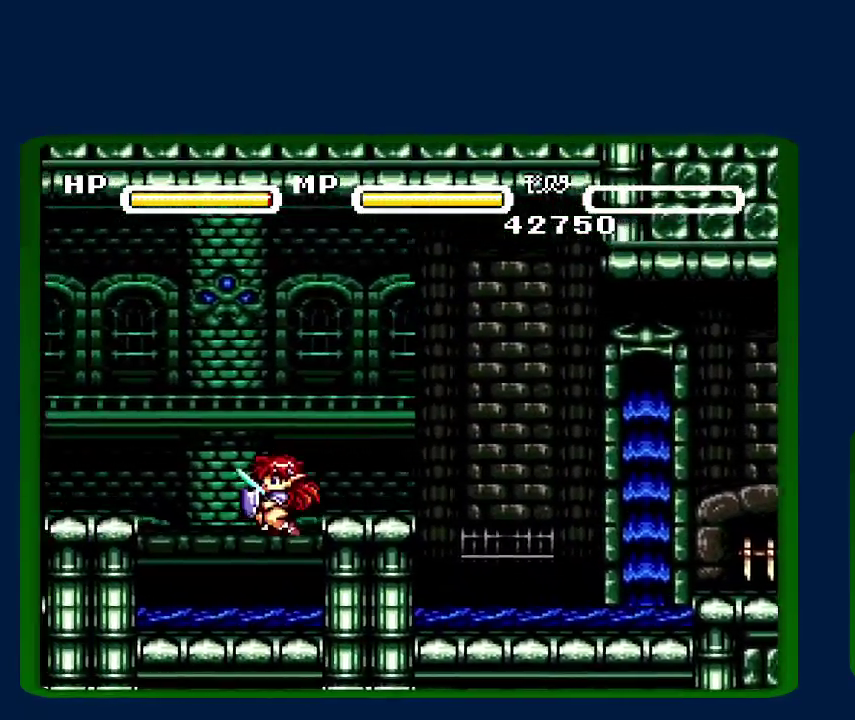
{"buttons": ["DPAD_LEFT"], "events": [[150, "B", "down"], [217, "B", "up"]]}
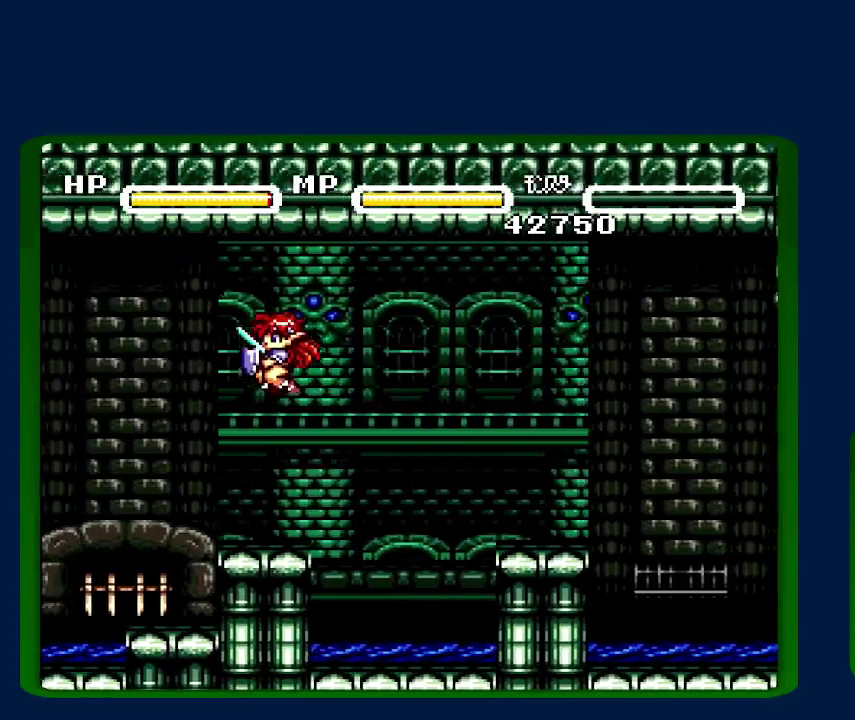
{"buttons": ["B", "DPAD_LEFT"], "events": [[500, "B", "down"]]}
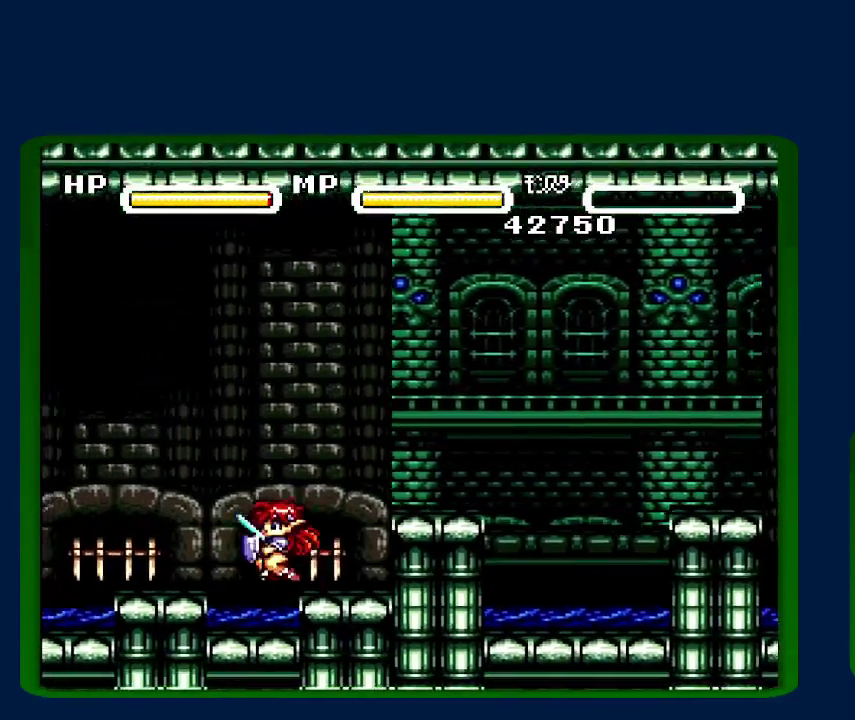
{"buttons": ["DPAD_LEFT"], "events": [[217, "B", "up"]]}
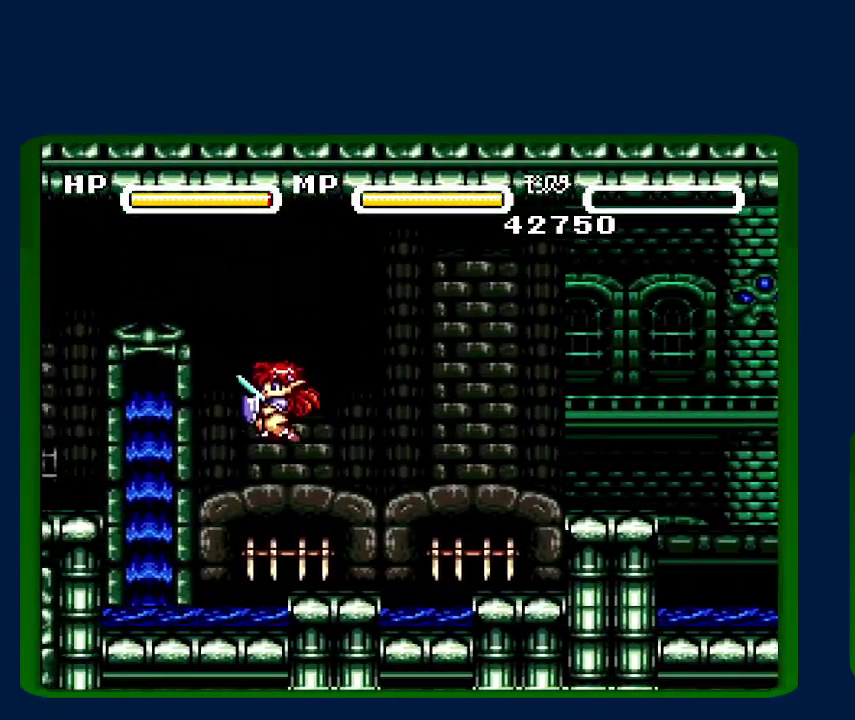
{"buttons": ["B", "DPAD_LEFT"], "events": [[183, "B", "down"]]}
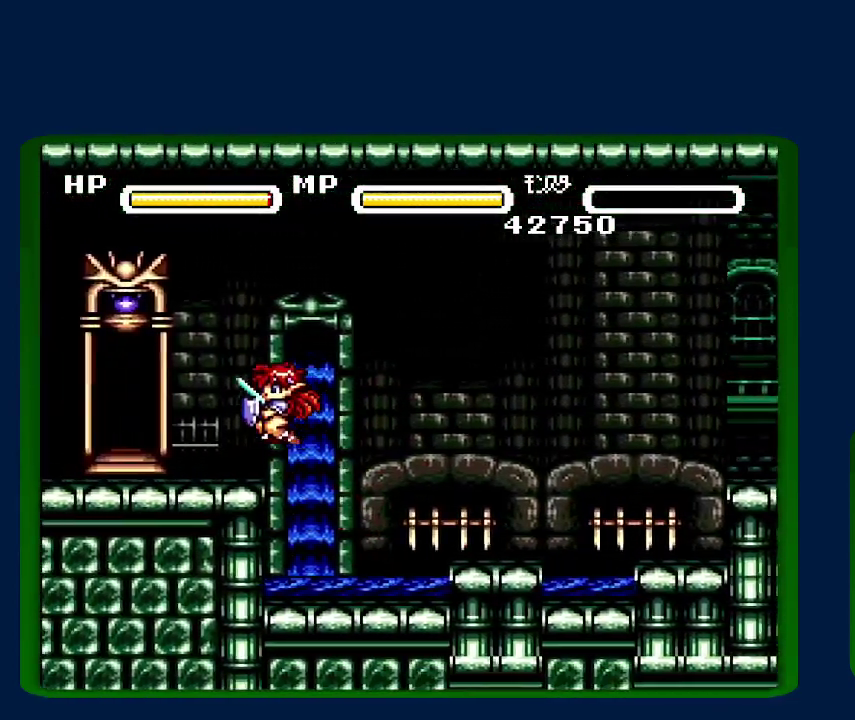
{"buttons": ["DPAD_UP"], "events": [[17, "B", "up"], [433, "DPAD_LEFT", "up"], [433, "DPAD_UP", "down"]]}
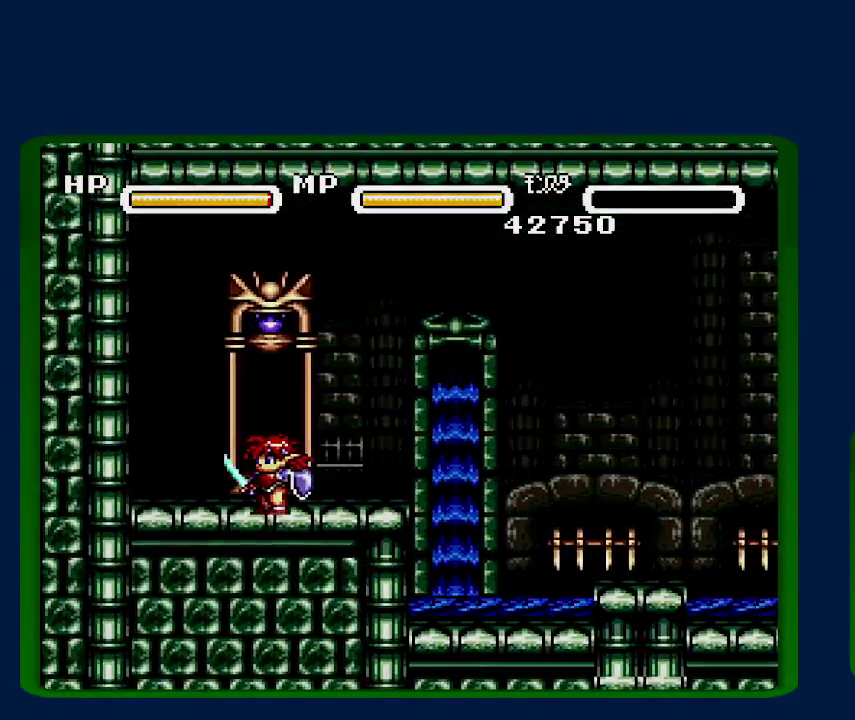
{"buttons": ["B", "DPAD_LEFT"], "events": [[117, "DPAD_UP", "up"], [217, "DPAD_LEFT", "down"], [333, "B", "down"]]}
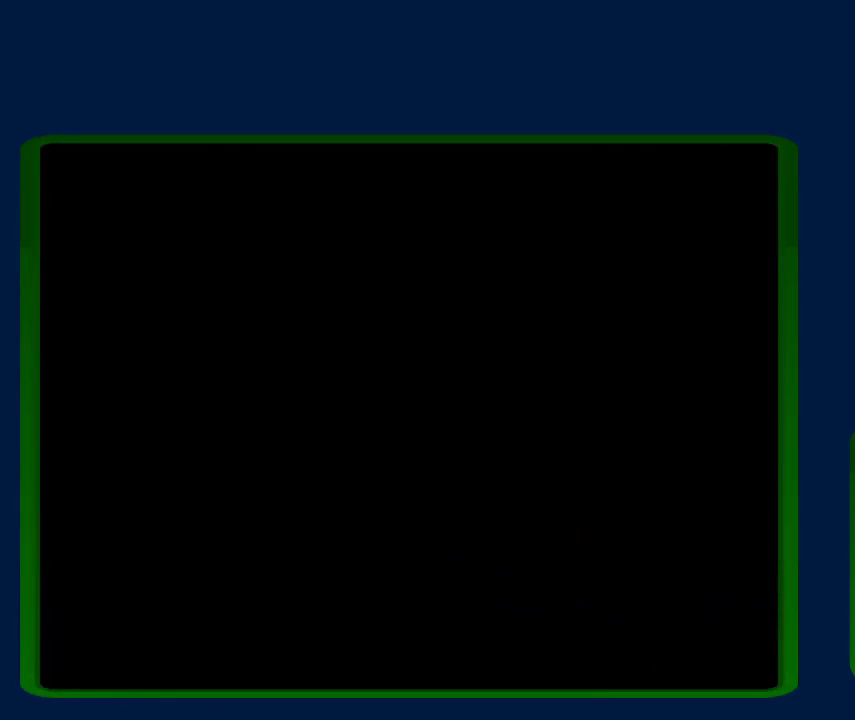
{"buttons": ["B", "DPAD_LEFT"], "events": []}
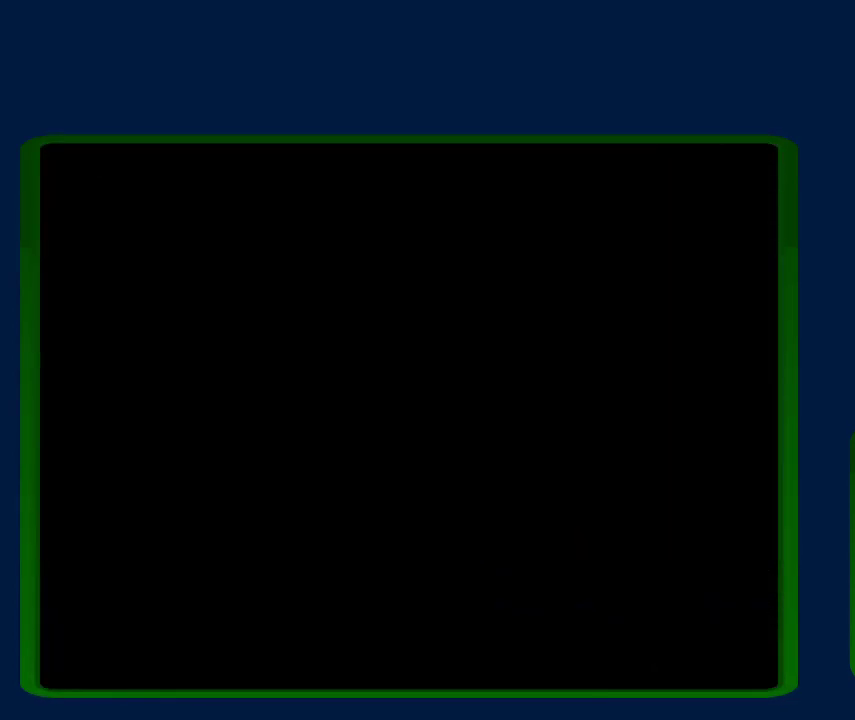
{"buttons": ["B", "DPAD_LEFT"], "events": []}
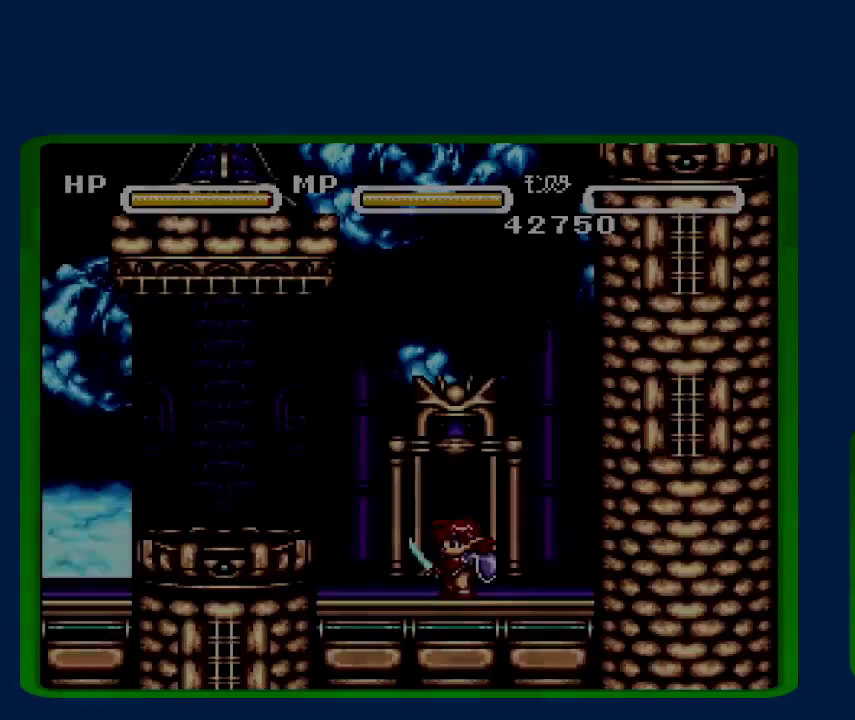
{"buttons": ["DPAD_LEFT"], "events": [[500, "B", "up"]]}
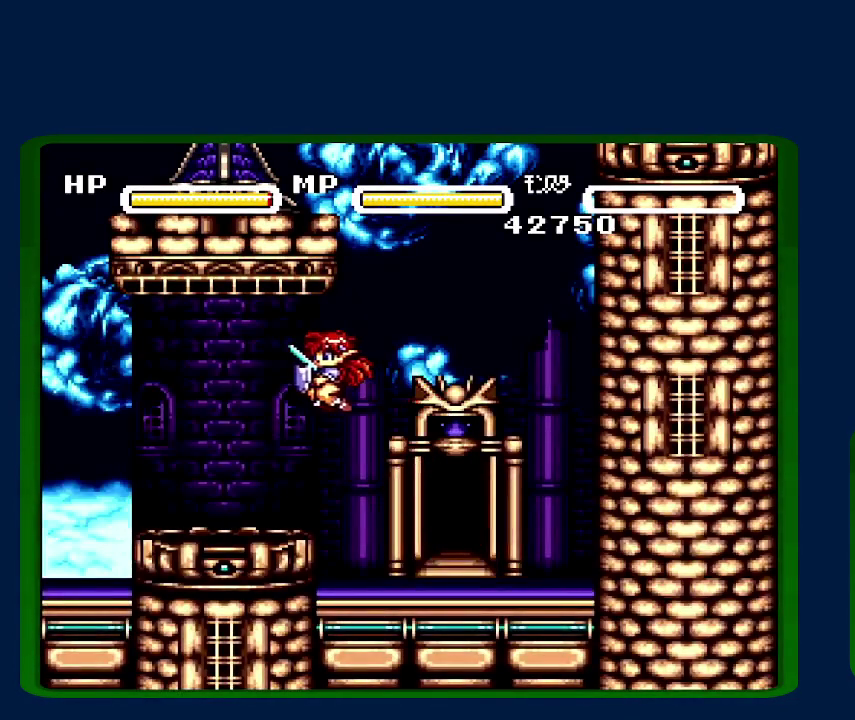
{"buttons": ["DPAD_LEFT"], "events": []}
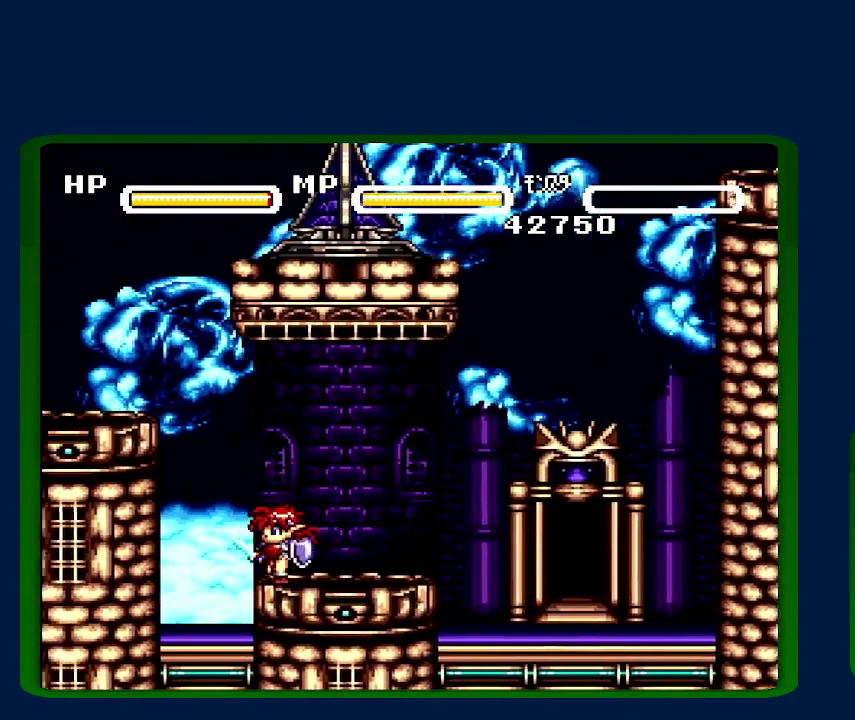
{"buttons": ["DPAD_LEFT"], "events": [[33, "B", "down"], [350, "B", "up"]]}
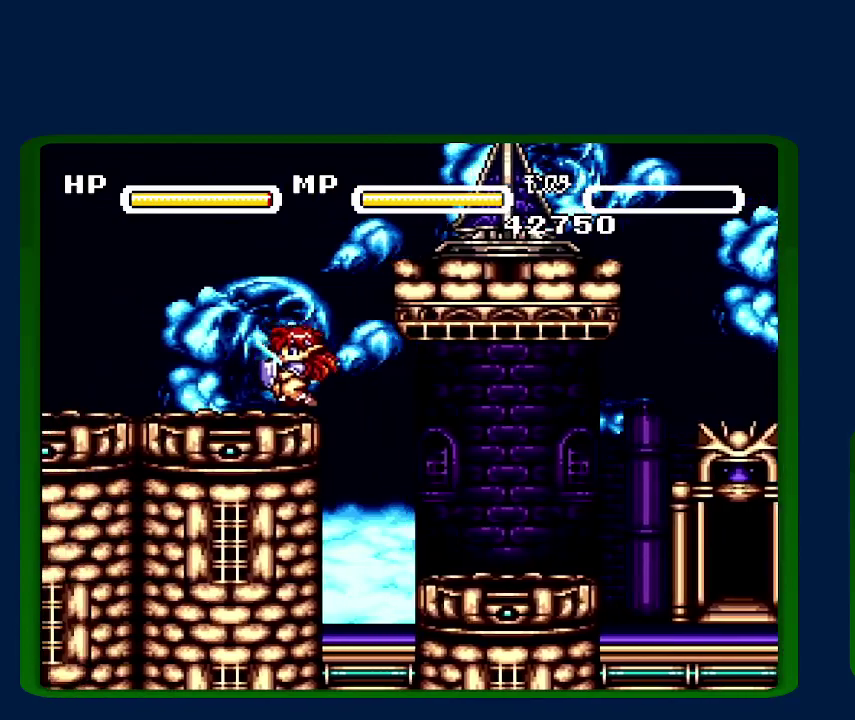
{"buttons": ["DPAD_LEFT"], "events": []}
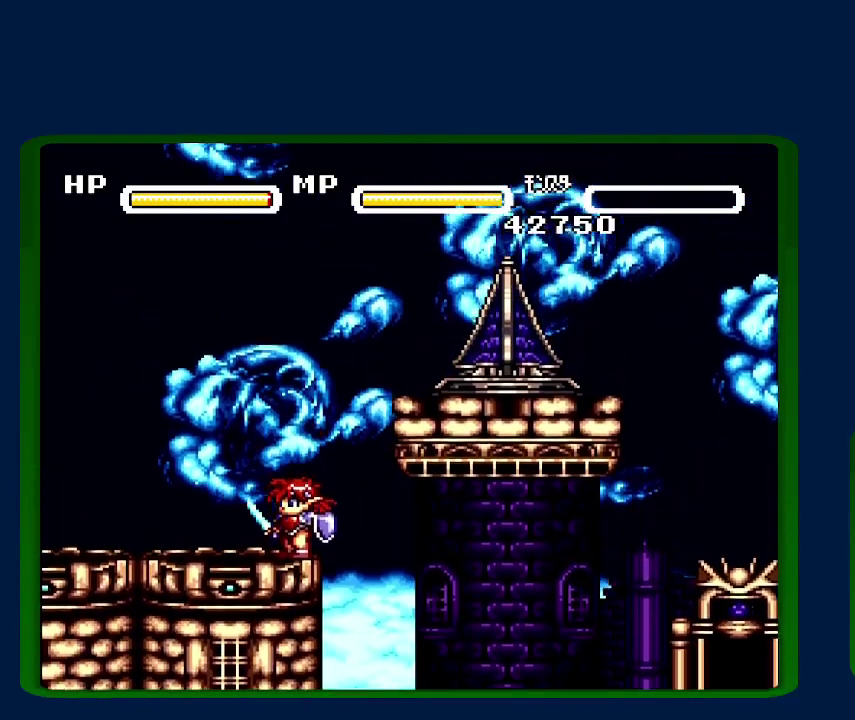
{"buttons": [], "events": [[350, "DPAD_LEFT", "up"]]}